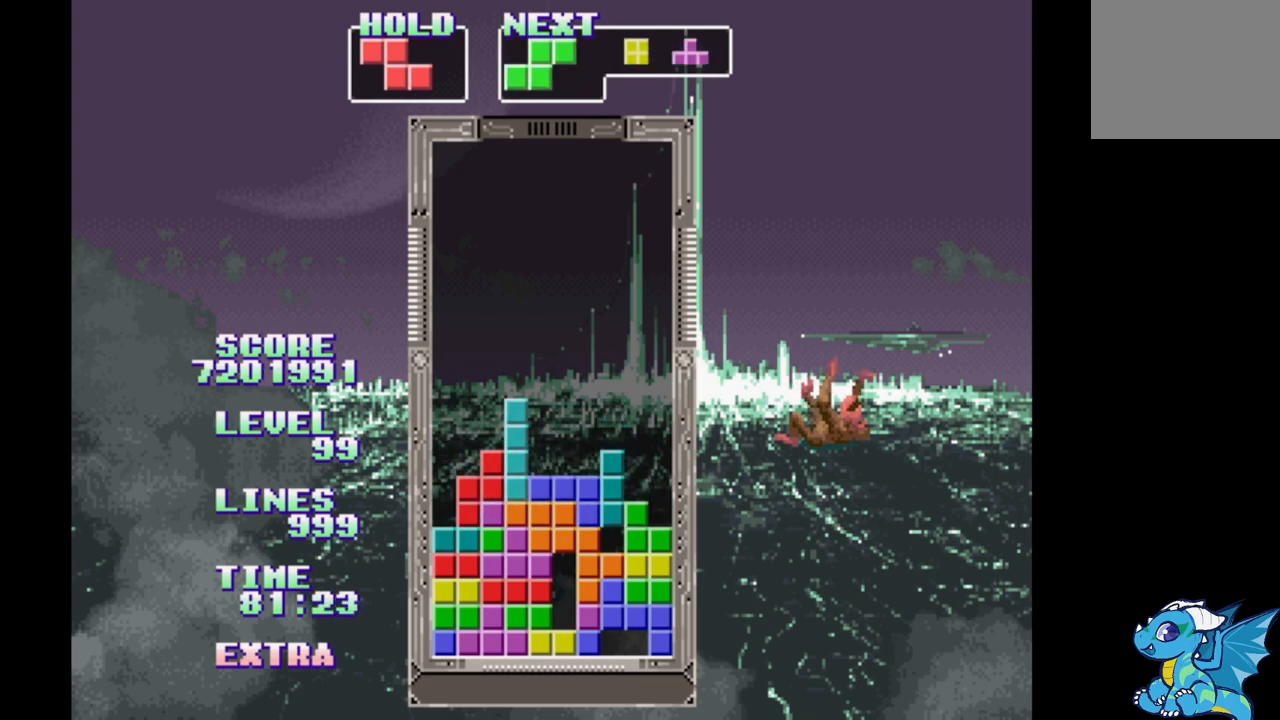
Gameplay with a controller (Xbox layout); each line is a JSON object with the inputs held at the frame after it. "events" lists button and stick changes between this image and that frame as [ms after this image, input, new state], when the widget could be followed in between. Not read: DPAD_LEFT L2 L3 R2 R3 left_stick right_stick.
{"buttons": [], "events": [[17, "A", "up"], [83, "A", "down"], [183, "A", "up"], [267, "A", "down"], [350, "A", "up"]]}
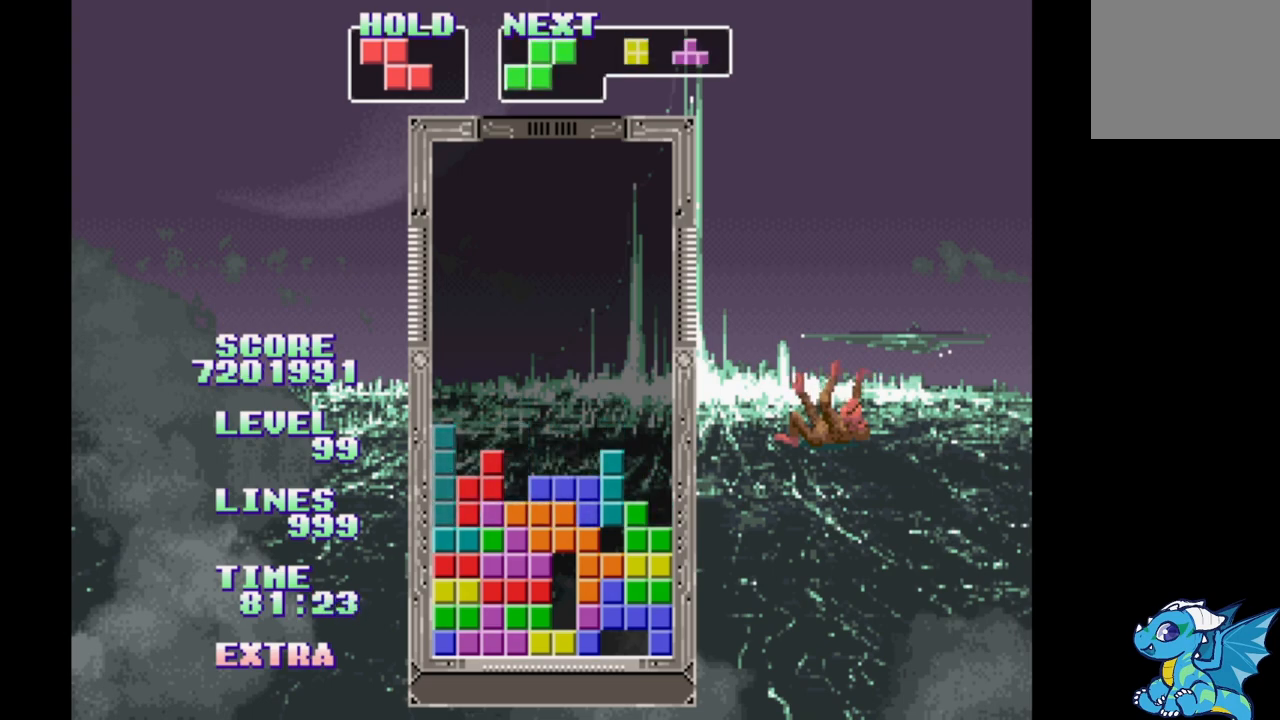
{"buttons": [], "events": [[267, "DPAD_RIGHT", "down"], [383, "DPAD_RIGHT", "up"]]}
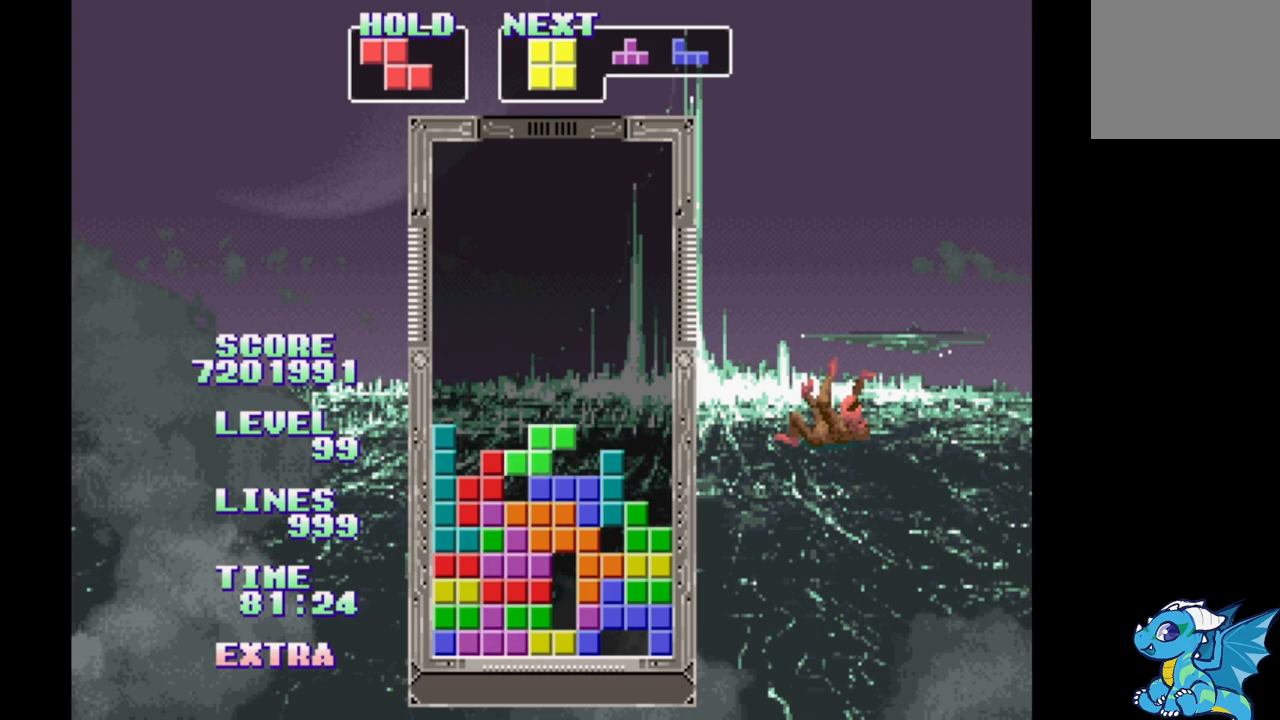
{"buttons": [], "events": [[217, "B", "down"], [367, "B", "up"]]}
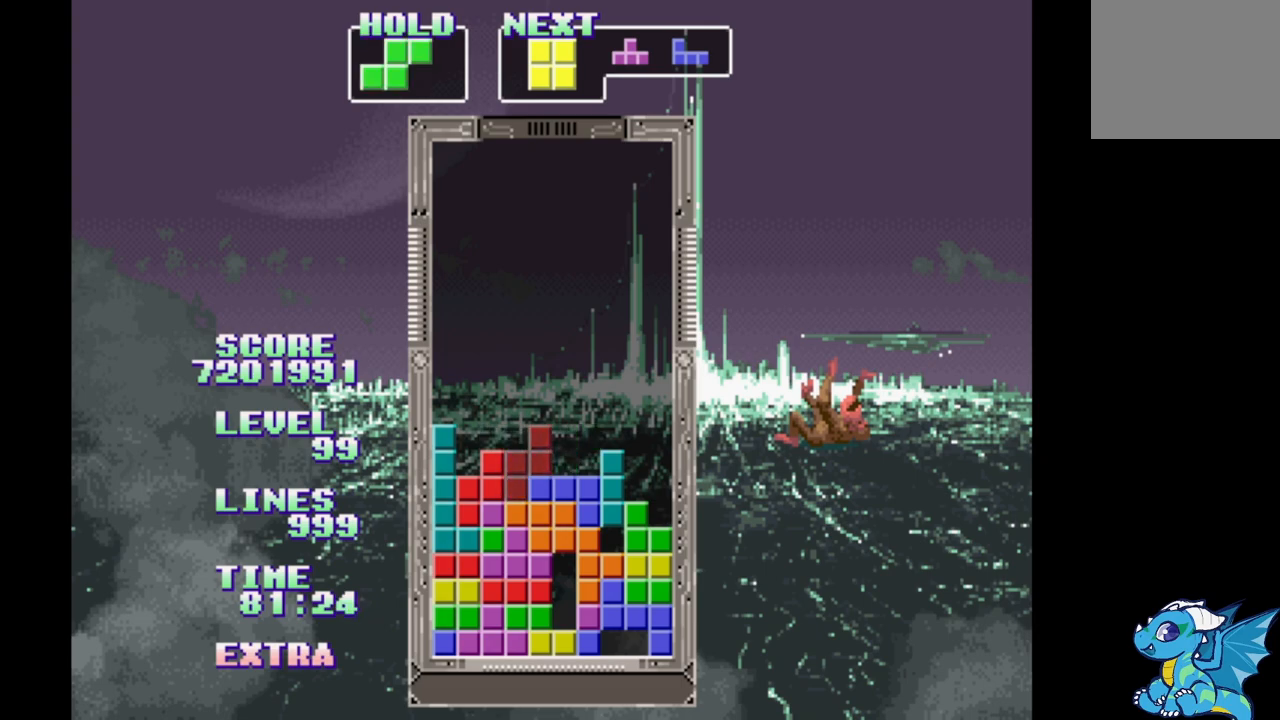
{"buttons": [], "events": [[233, "DPAD_RIGHT", "down"], [333, "DPAD_RIGHT", "up"]]}
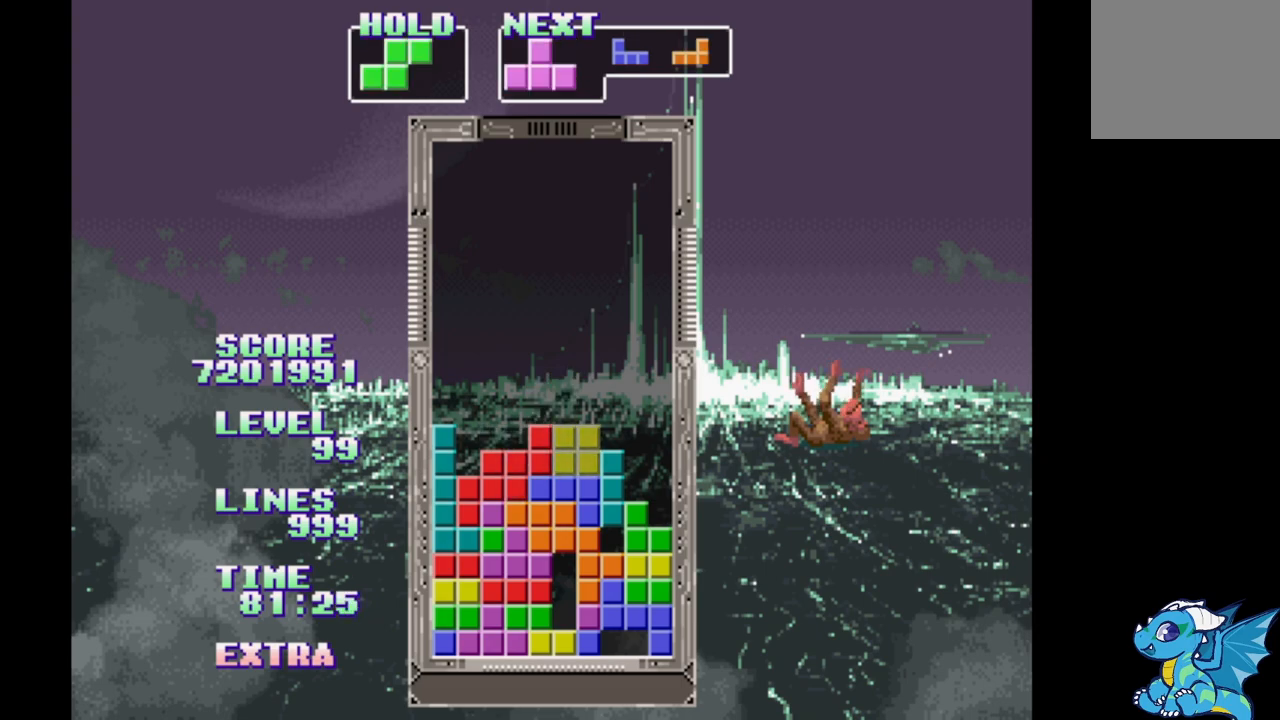
{"buttons": ["DPAD_RIGHT"], "events": [[167, "DPAD_RIGHT", "down"]]}
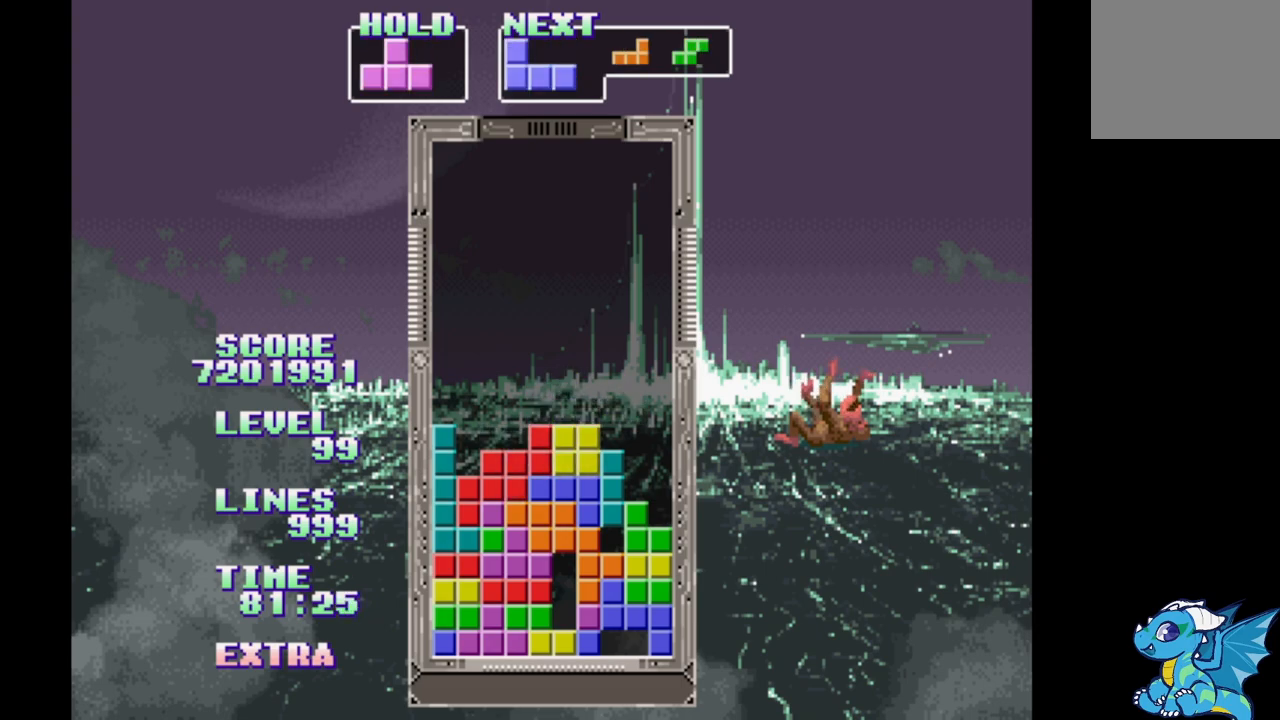
{"buttons": [], "events": [[67, "B", "down"], [250, "B", "up"], [250, "DPAD_RIGHT", "up"], [267, "DPAD_UP", "down"], [417, "DPAD_UP", "up"]]}
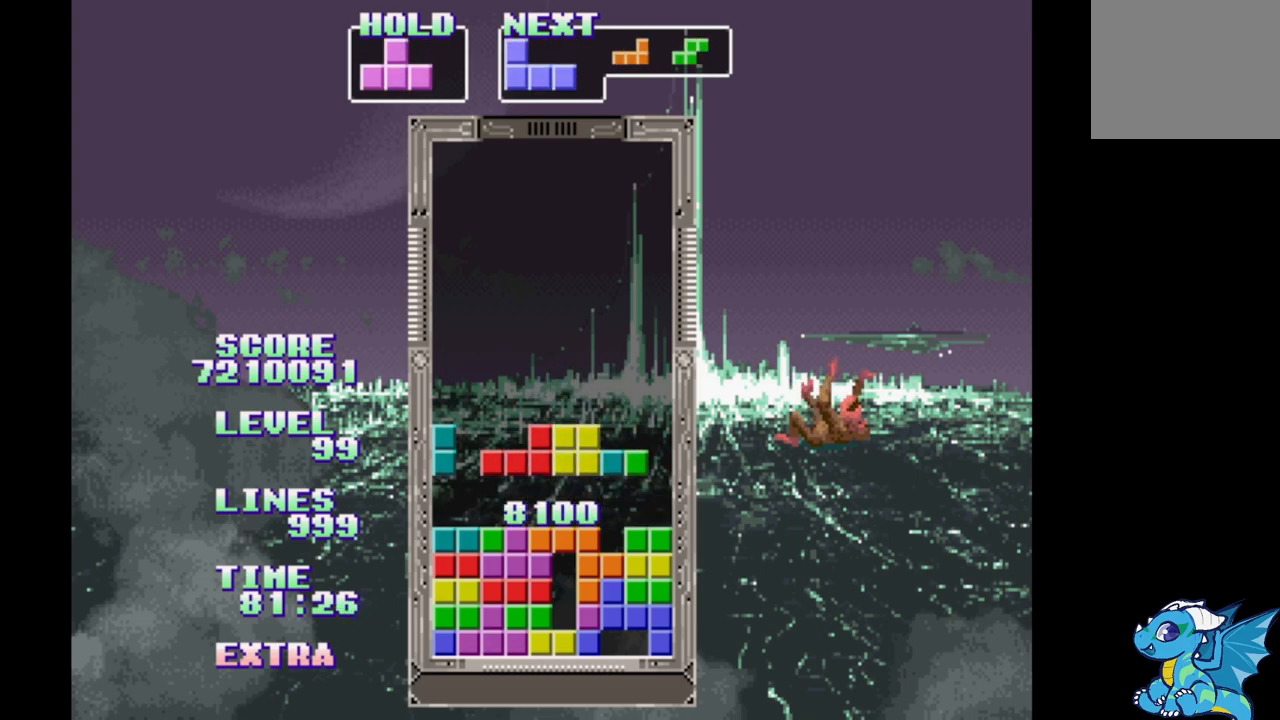
{"buttons": ["DPAD_RIGHT"], "events": [[417, "DPAD_RIGHT", "down"]]}
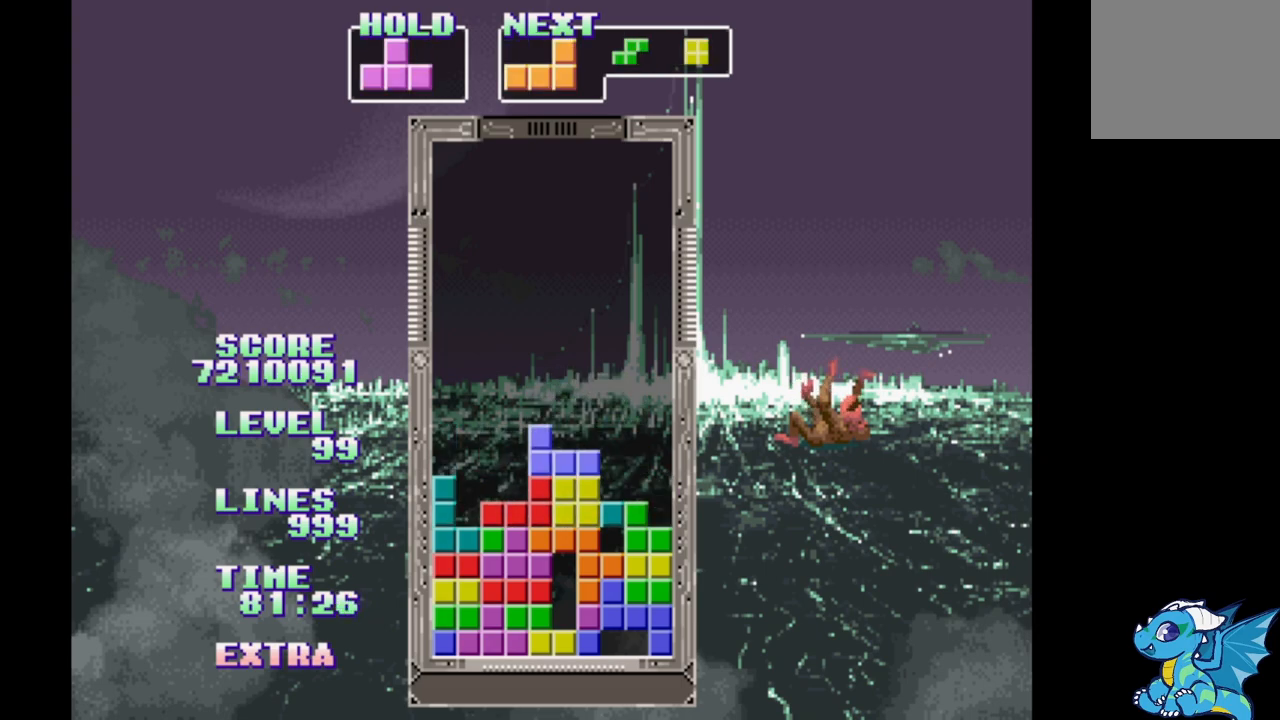
{"buttons": [], "events": [[67, "B", "down"], [150, "B", "up"], [233, "B", "down"], [350, "B", "up"], [367, "DPAD_RIGHT", "up"]]}
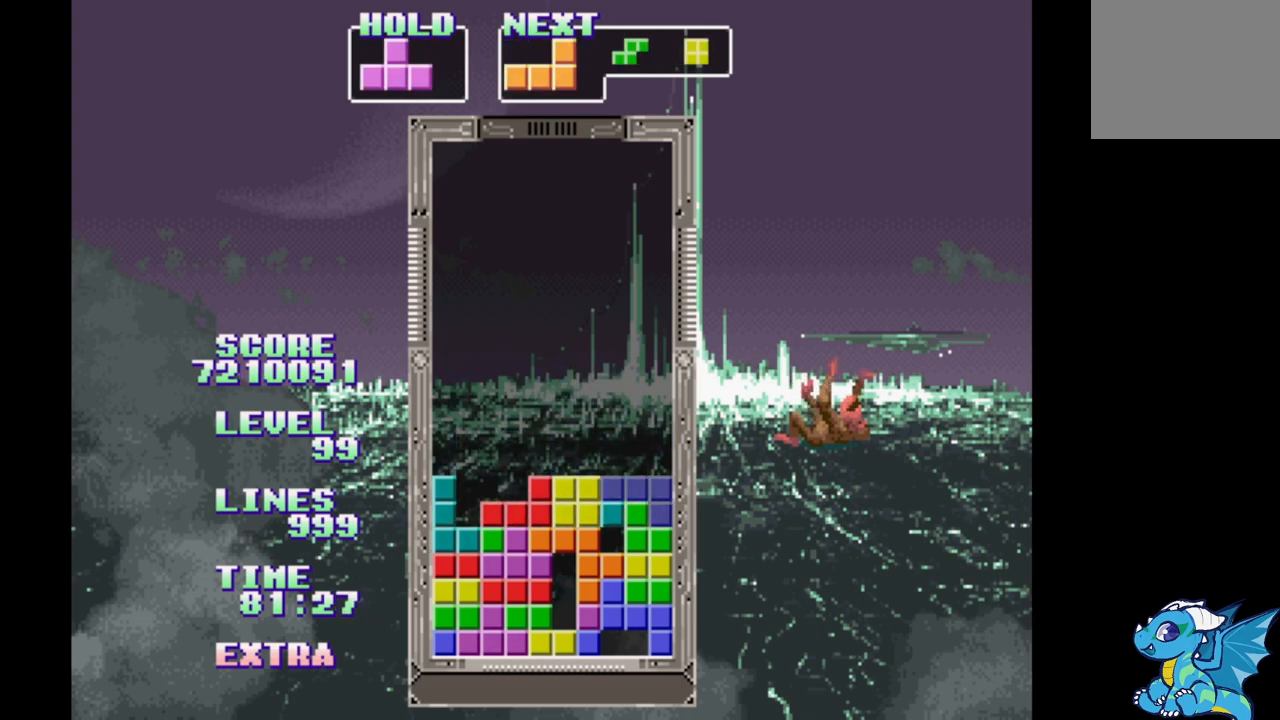
{"buttons": ["DPAD_RIGHT"], "events": [[250, "B", "down"], [333, "B", "up"], [400, "B", "down"], [483, "B", "up"], [483, "DPAD_RIGHT", "down"]]}
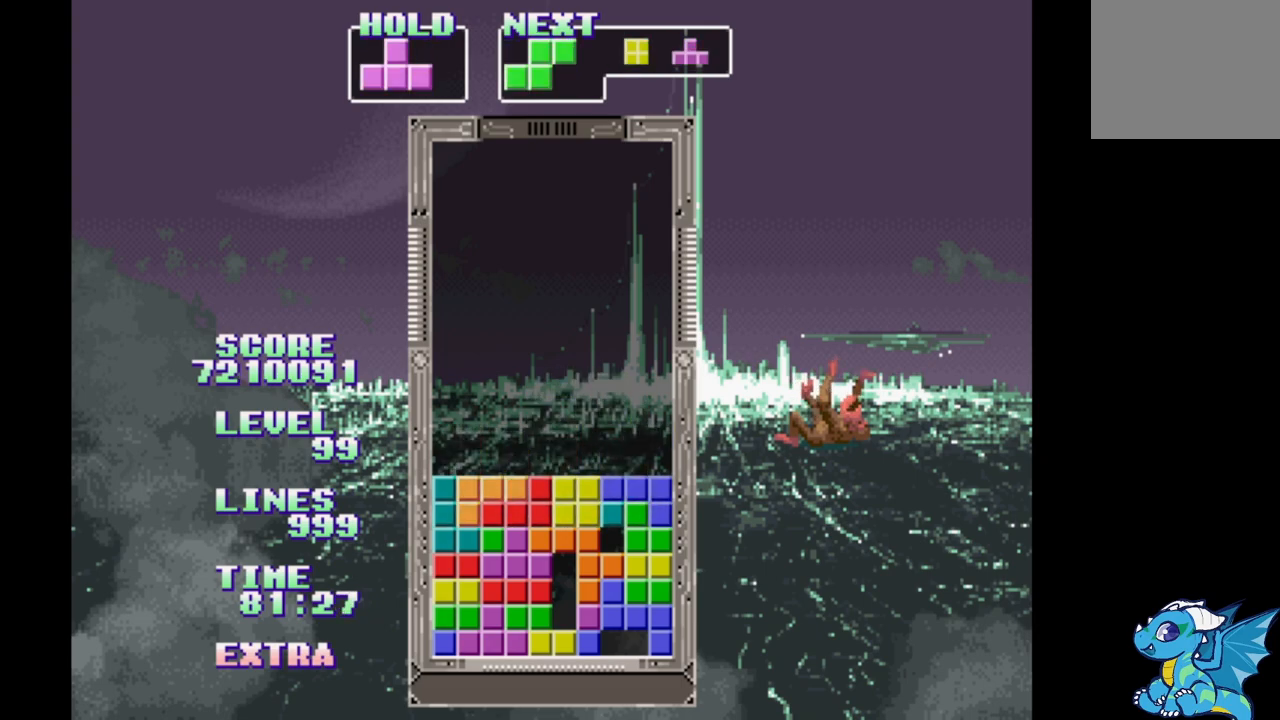
{"buttons": [], "events": [[150, "DPAD_RIGHT", "up"]]}
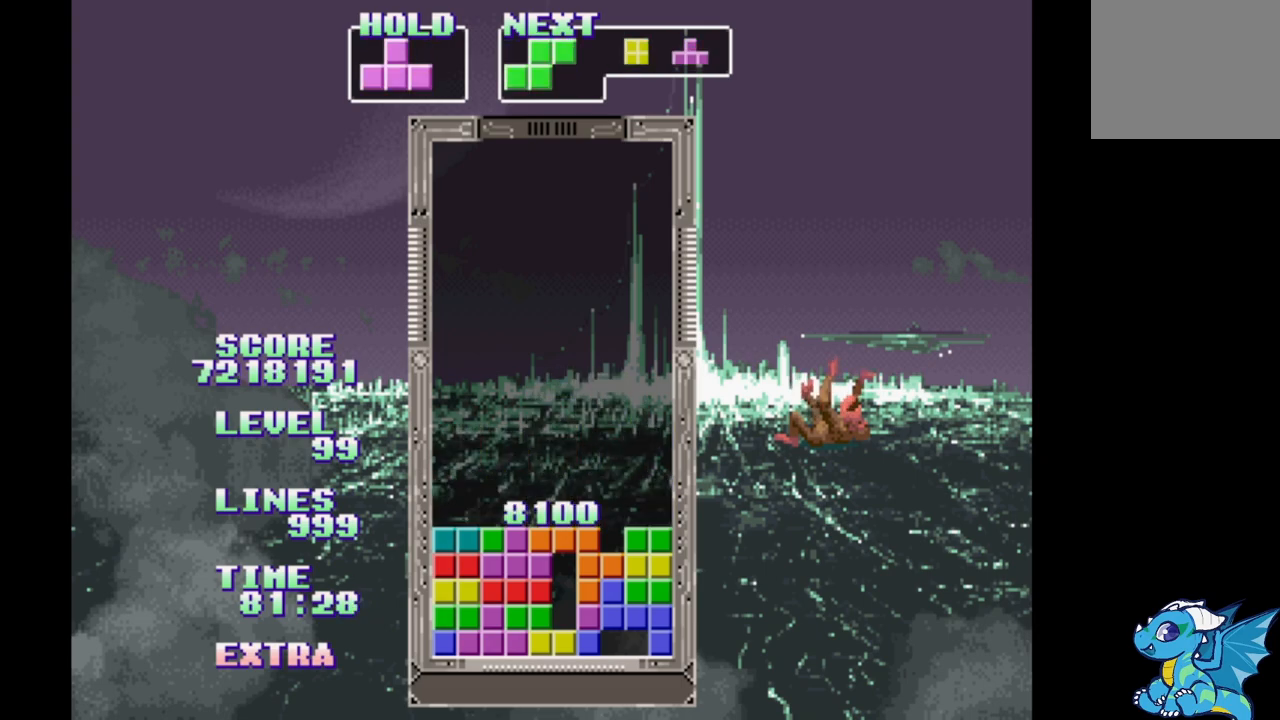
{"buttons": ["DPAD_RIGHT"], "events": [[317, "DPAD_RIGHT", "down"]]}
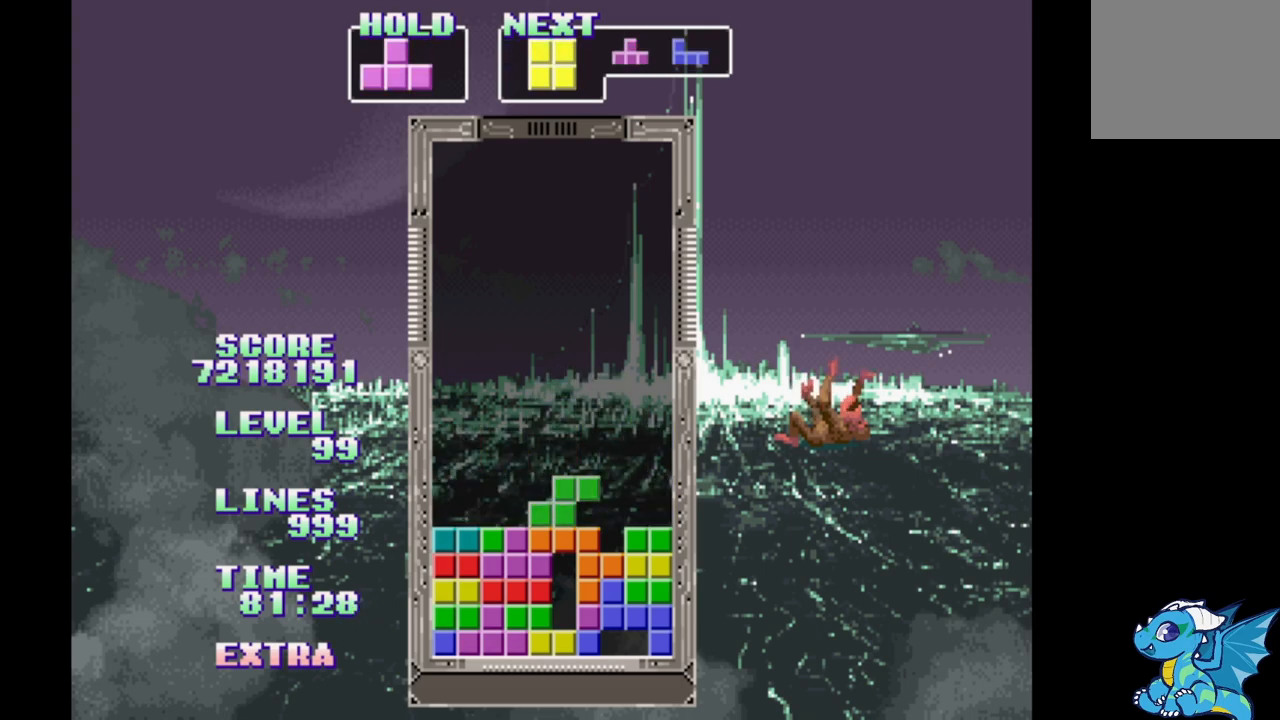
{"buttons": ["DPAD_RIGHT"], "events": [[50, "B", "down"], [233, "B", "up"]]}
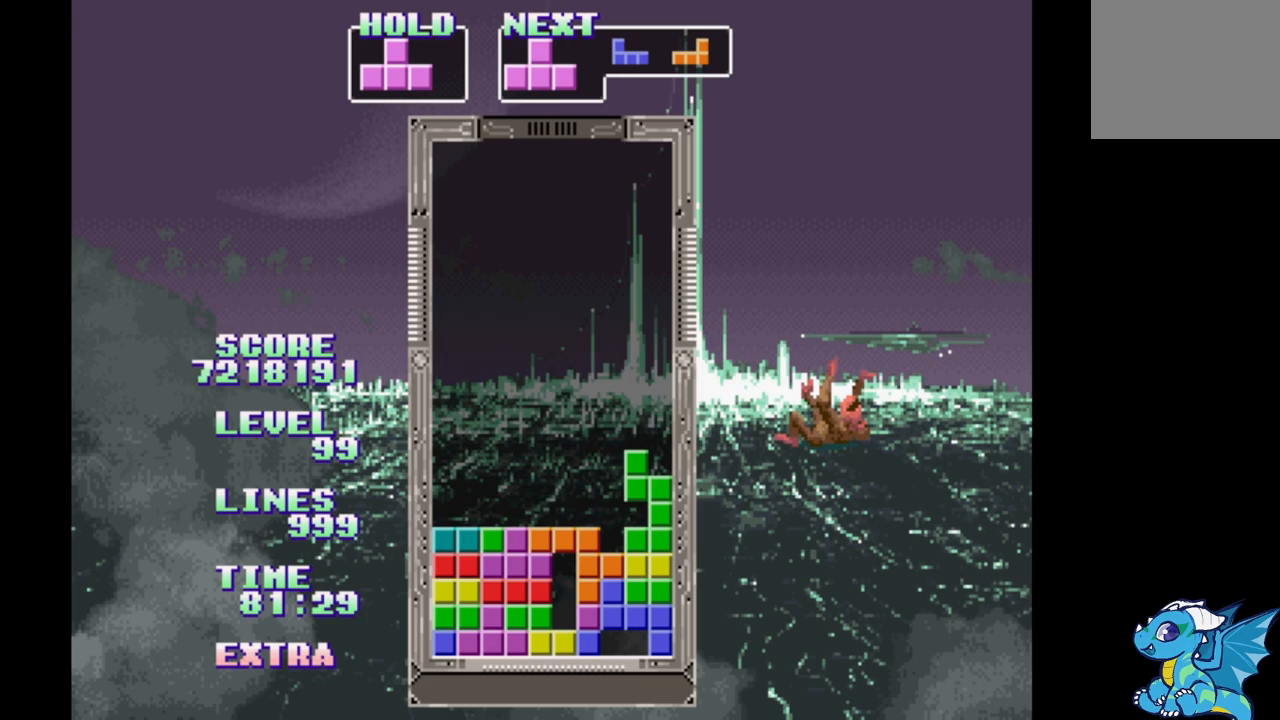
{"buttons": ["A", "DPAD_RIGHT"], "events": [[183, "A", "down"], [267, "A", "up"], [350, "A", "down"], [417, "A", "up"], [500, "A", "down"]]}
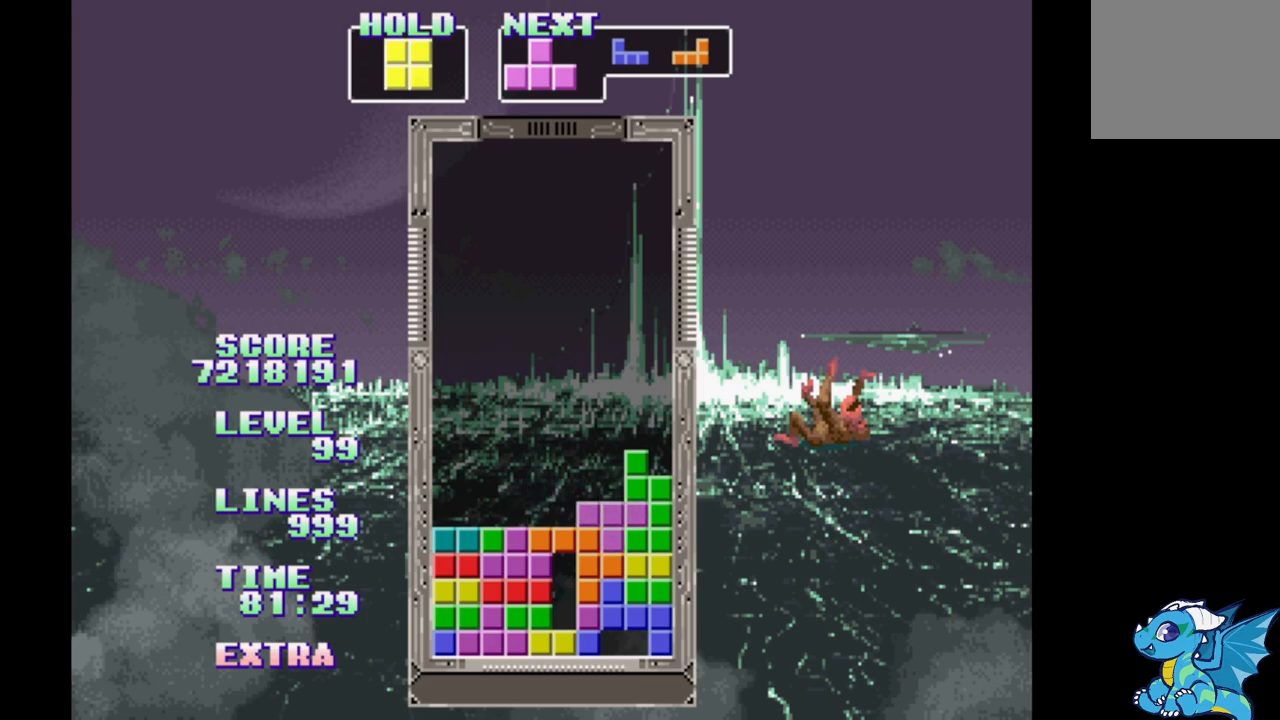
{"buttons": ["A", "DPAD_RIGHT"], "events": [[50, "A", "up"], [150, "A", "down"], [217, "A", "up"], [350, "A", "down"], [400, "A", "up"], [500, "A", "down"]]}
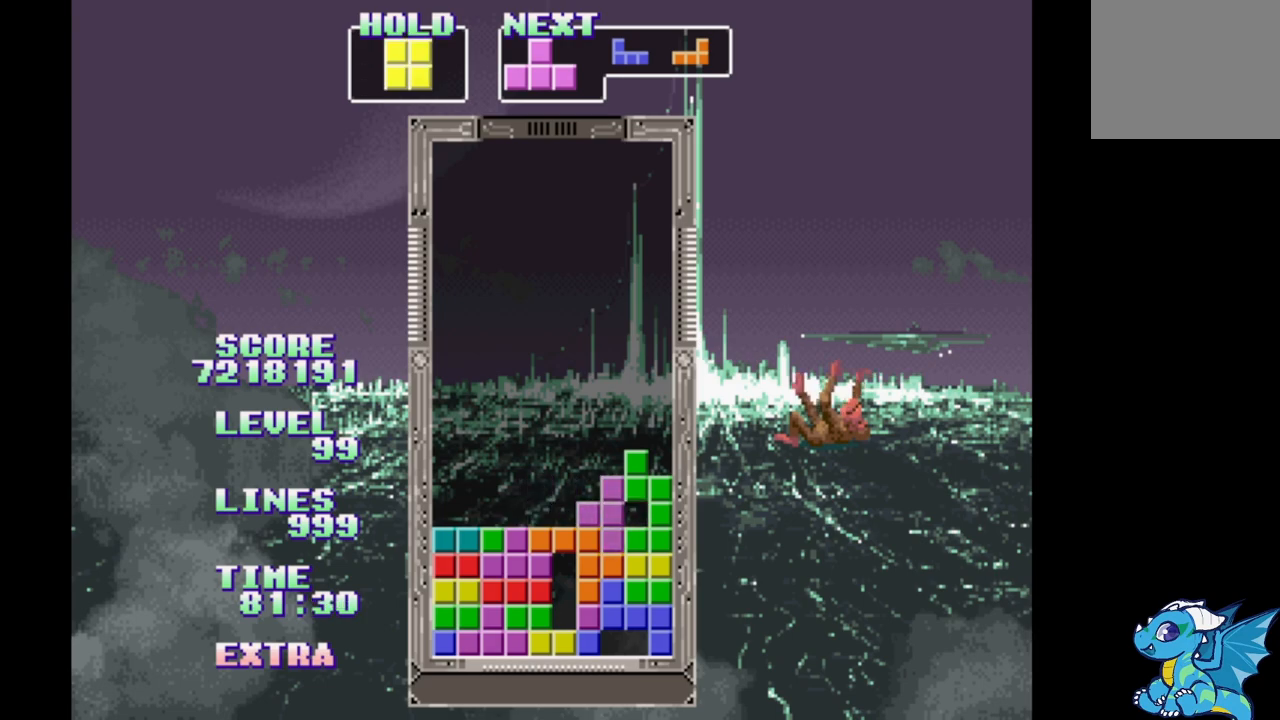
{"buttons": ["DPAD_RIGHT"], "events": [[50, "A", "up"], [133, "A", "down"], [217, "A", "up"]]}
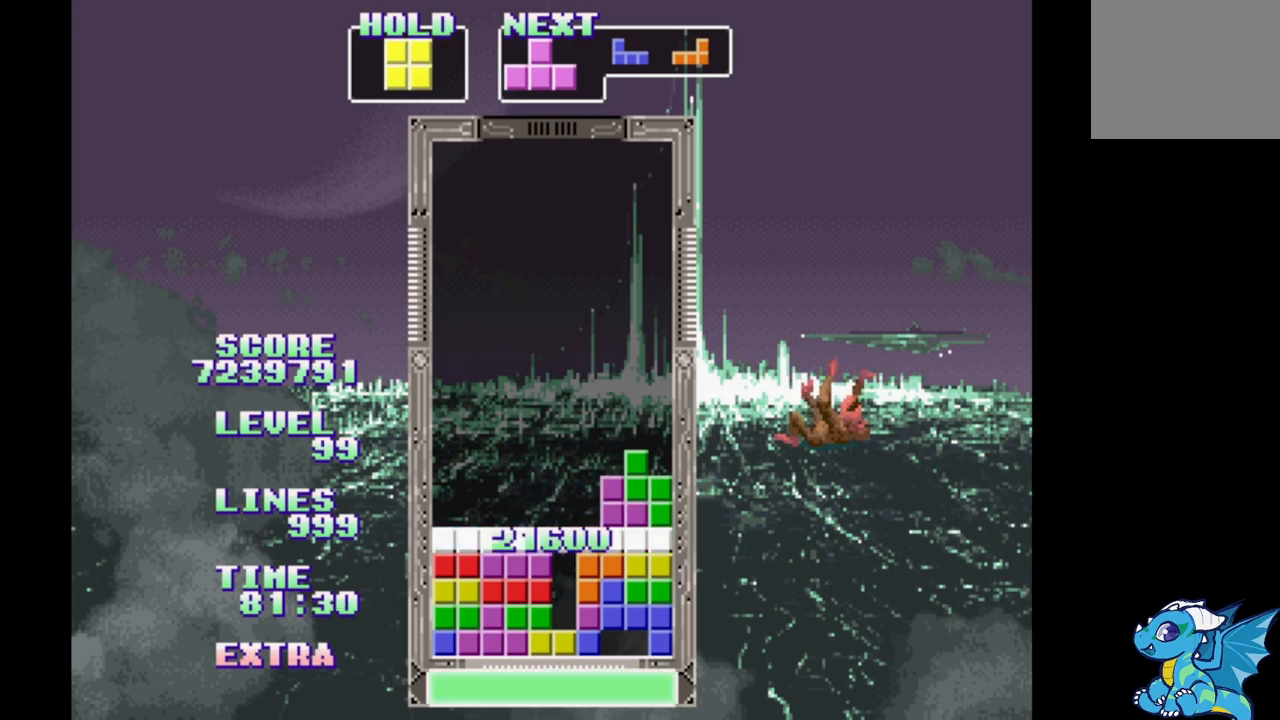
{"buttons": ["DPAD_RIGHT"], "events": []}